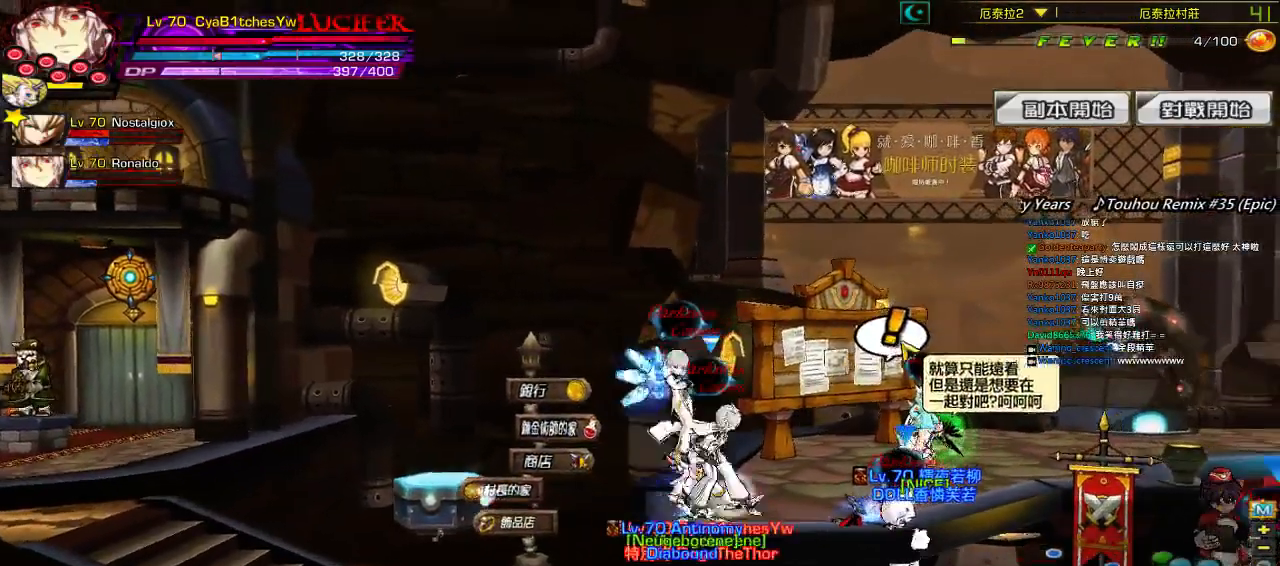
Gameplay with keyboard; each line is a JSON object with the keys held at the frame after it. "events" lists presses ("down") and releases ("up") of "a", "c", "ctrl", "d", "down", "e", "left", "q", "r", "right", "s", "space", "up", "w", "x" and "z" between this image and that frame as [ms after this image, input, new state], when the widget could be followed in between. No other keys are recorded. Mouse input is not recorded.
{"keys": ["down", "left"], "events": [[17, "right", "up"], [283, "left", "down"], [400, "down", "down"]]}
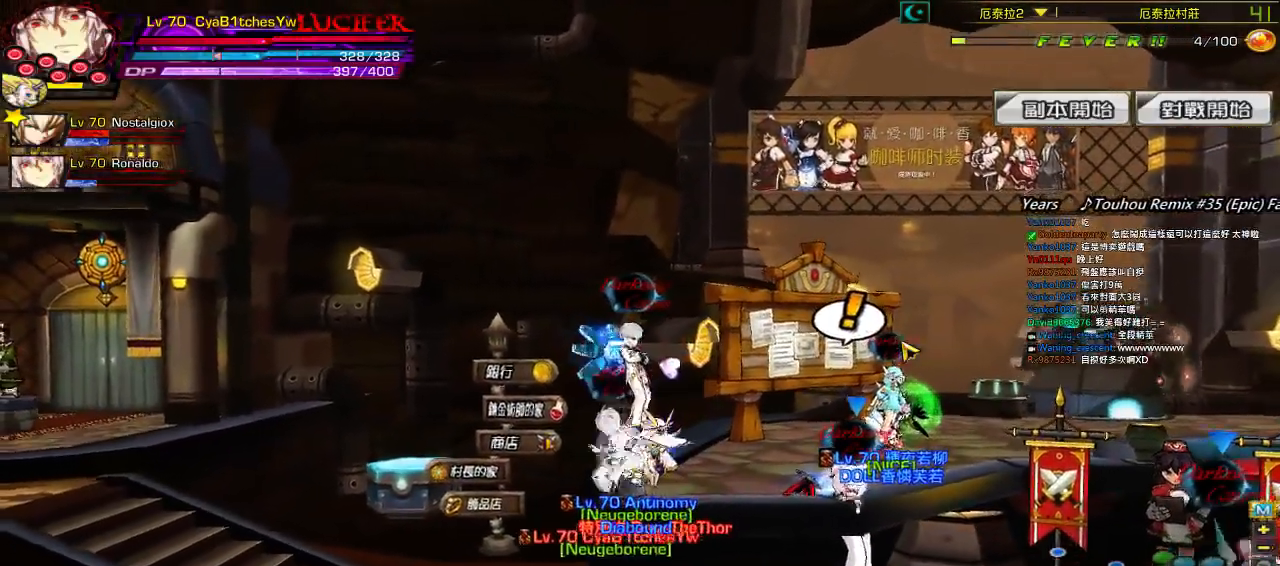
{"keys": [], "events": [[17, "left", "up"], [50, "down", "up"], [50, "right", "down"], [500, "right", "up"]]}
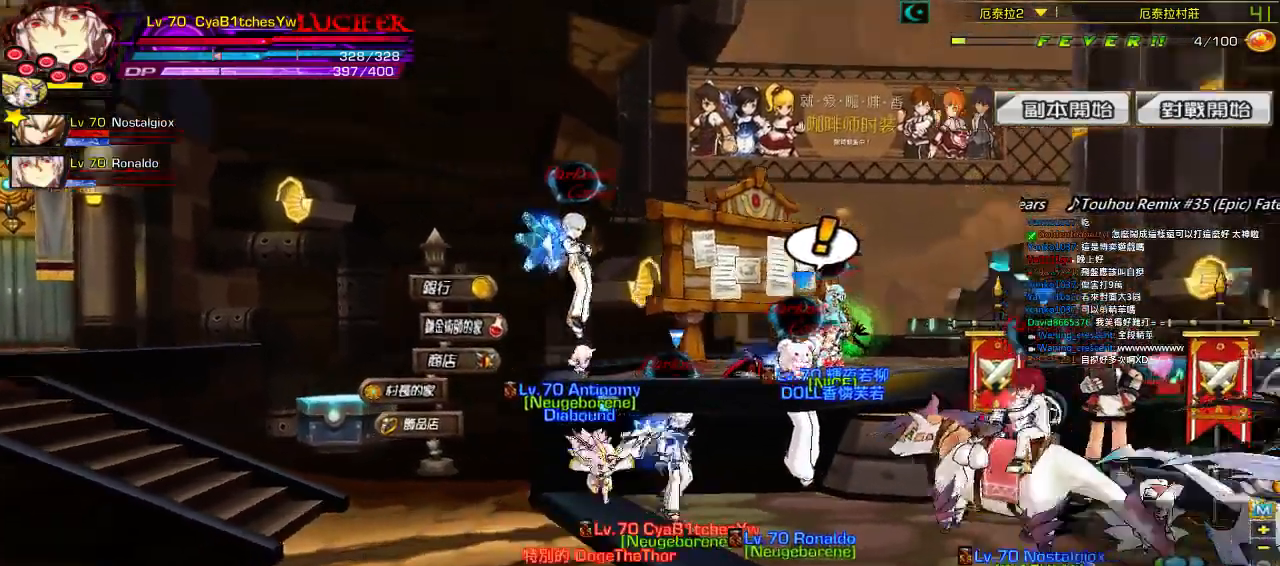
{"keys": [], "events": []}
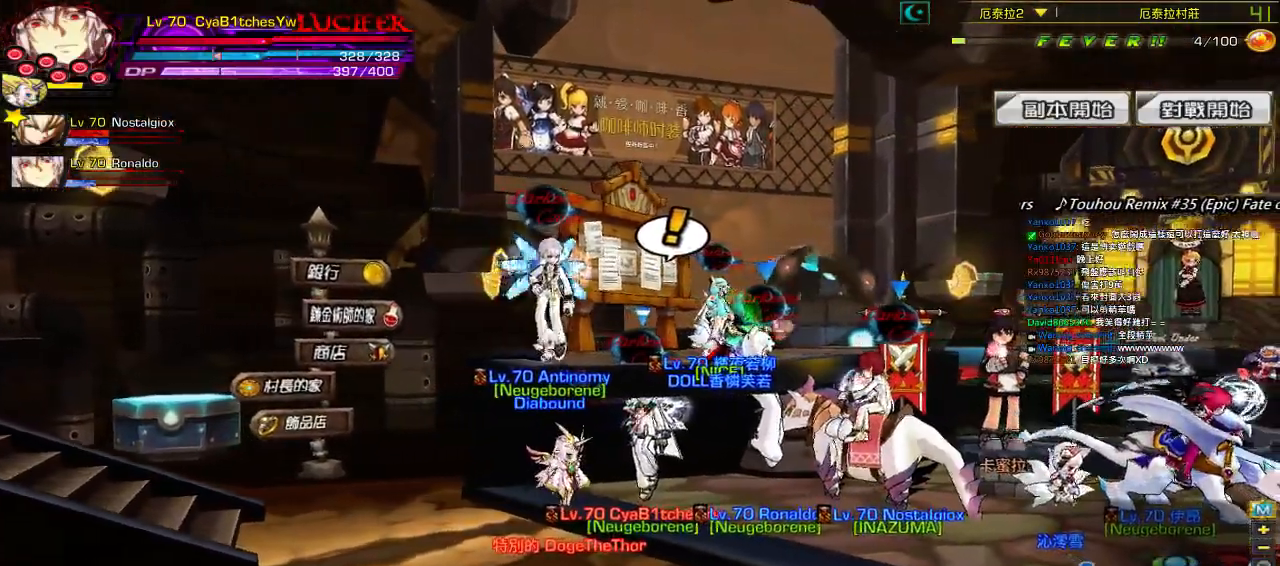
{"keys": [], "events": []}
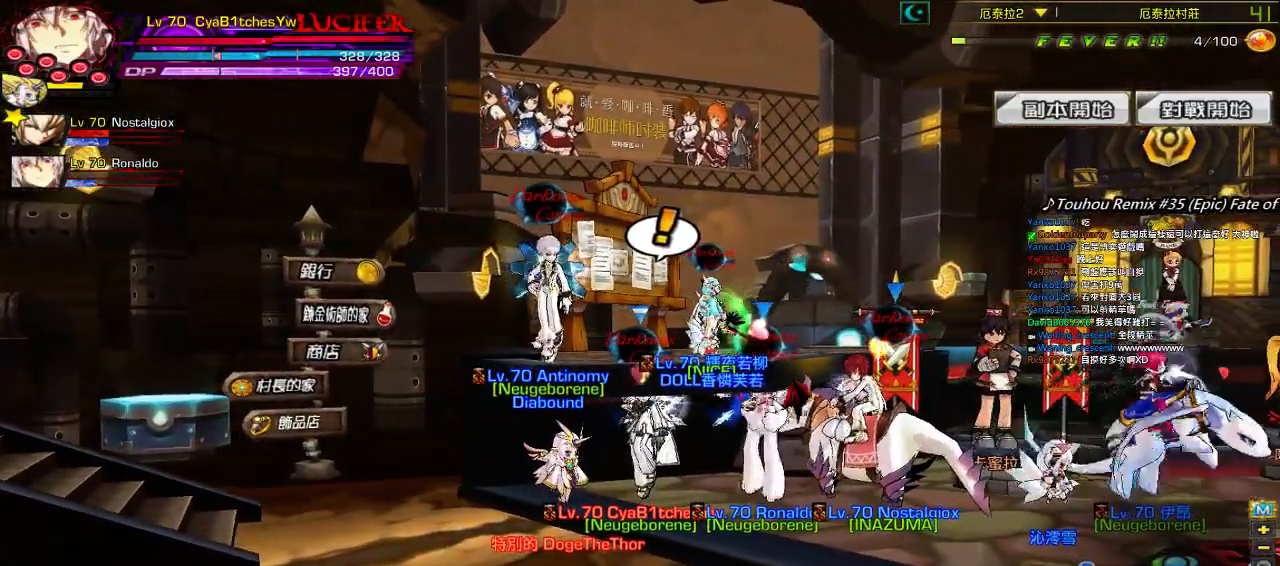
{"keys": [], "events": []}
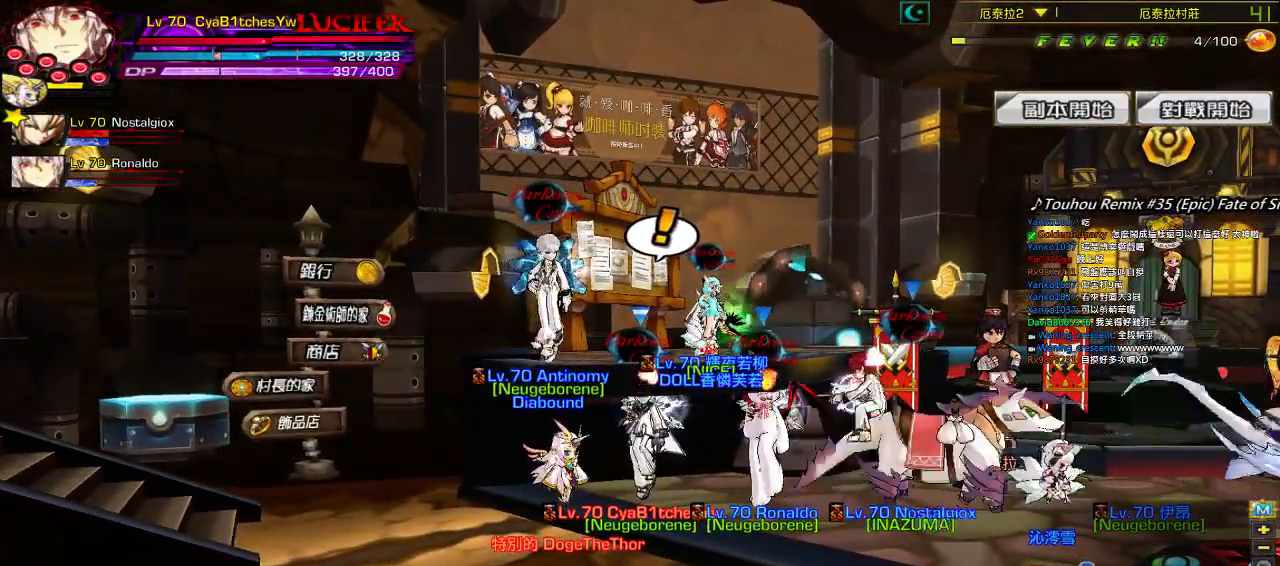
{"keys": [], "events": []}
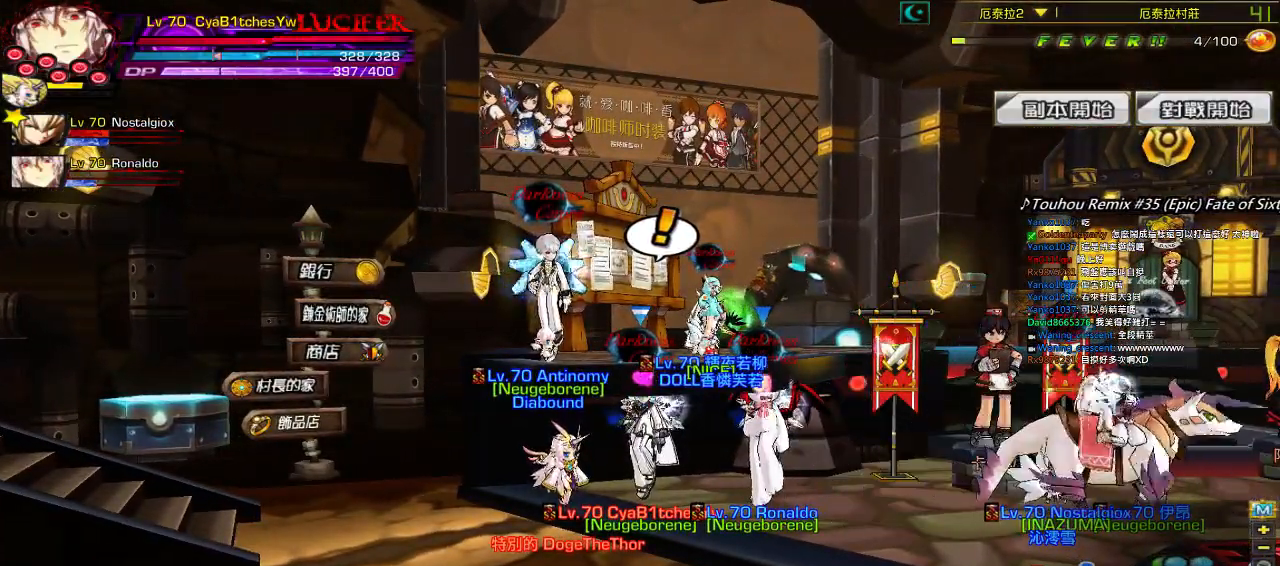
{"keys": [], "events": [[367, "left", "down"], [417, "left", "up"]]}
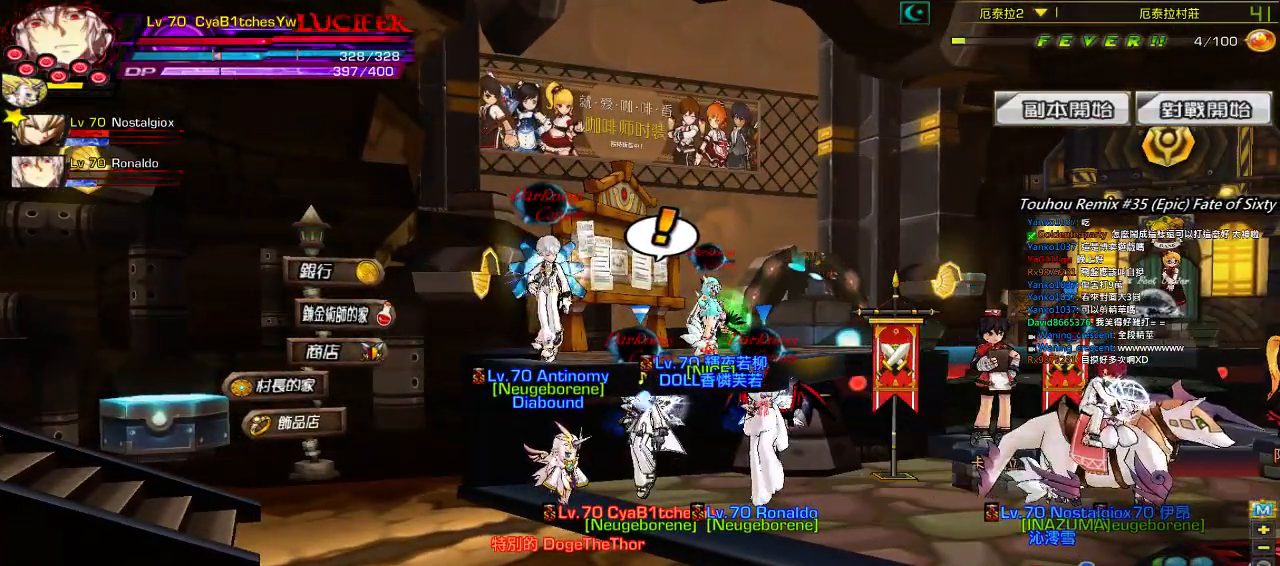
{"keys": [], "events": []}
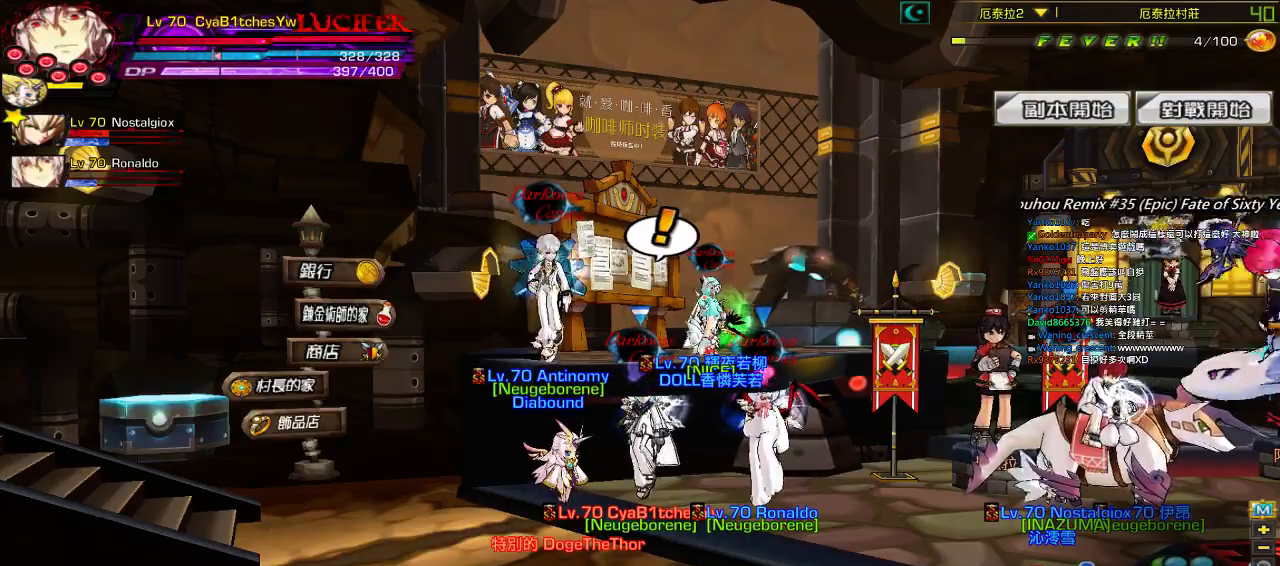
{"keys": [], "events": []}
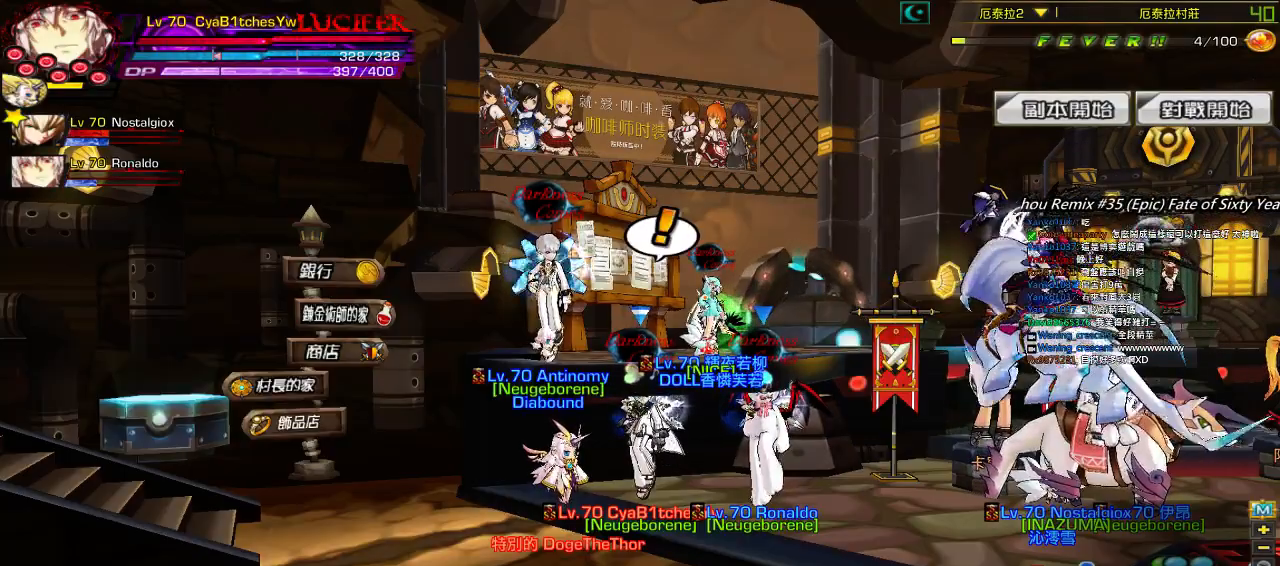
{"keys": [], "events": []}
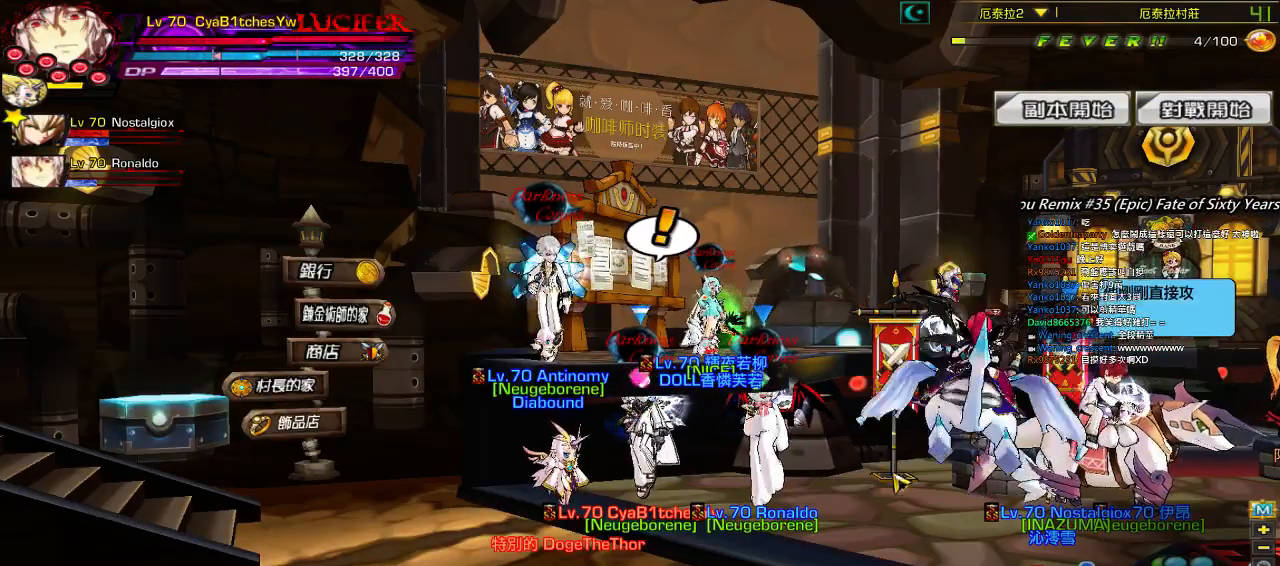
{"keys": [], "events": []}
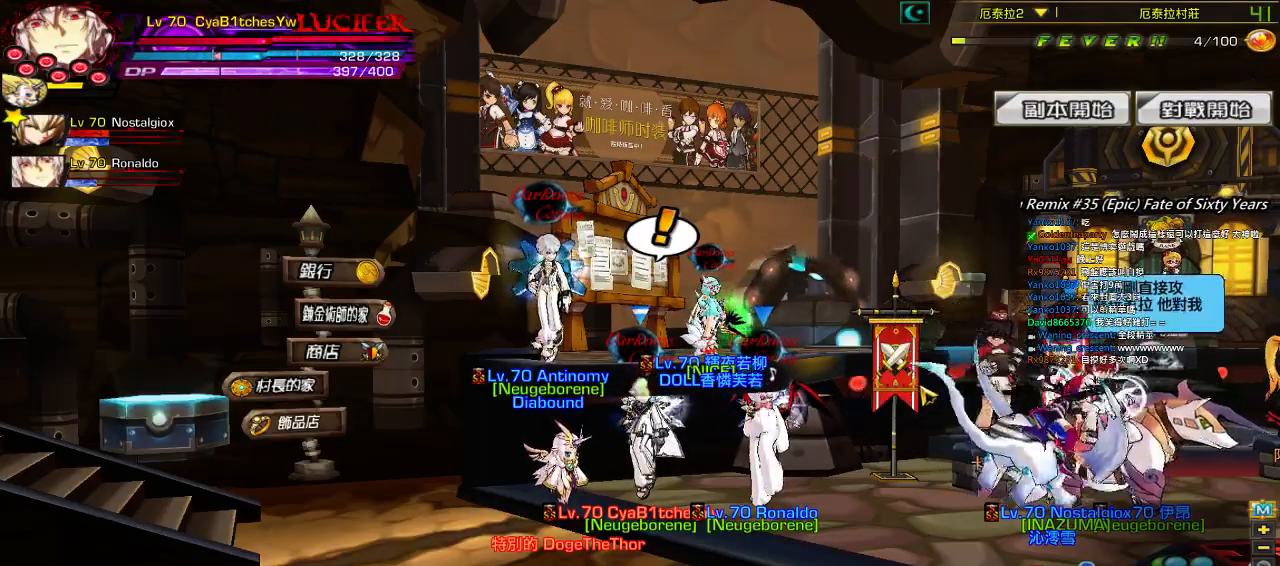
{"keys": [], "events": [[50, "left", "down"], [150, "left", "up"], [217, "left", "down"], [317, "up", "down"], [450, "left", "up"], [500, "up", "up"]]}
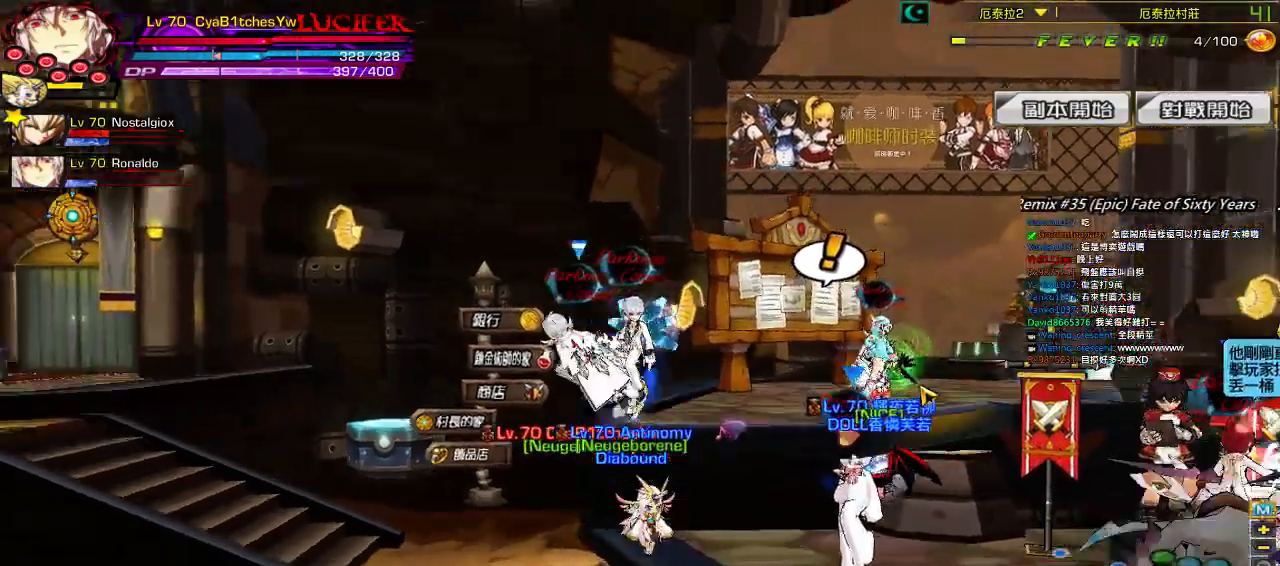
{"keys": ["right"], "events": [[233, "right", "down"]]}
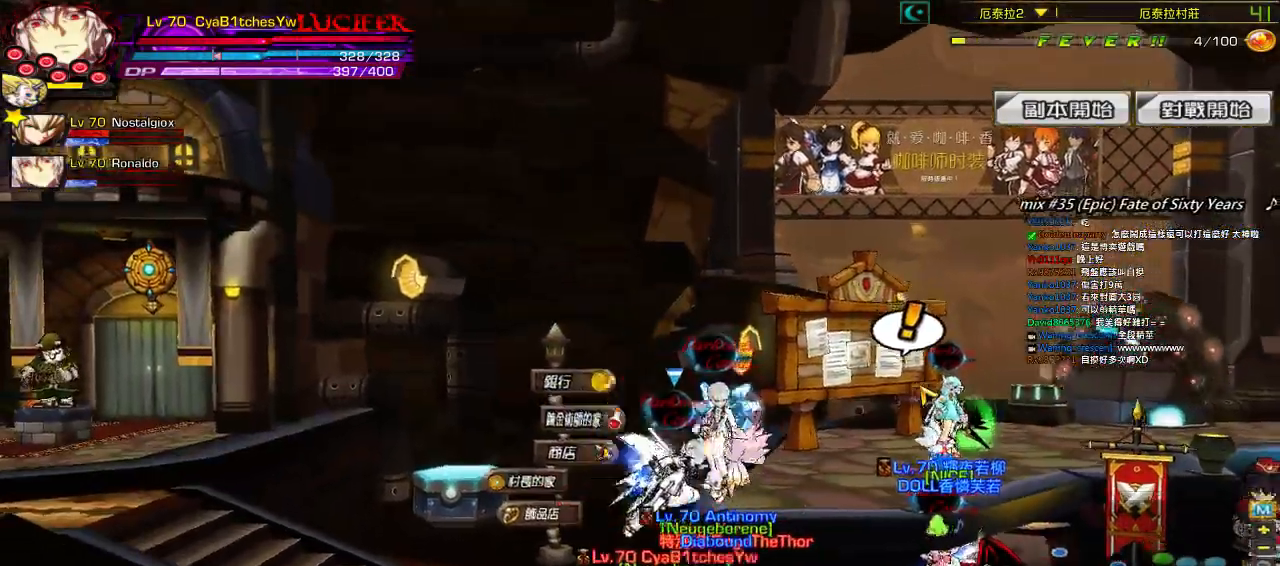
{"keys": ["left"], "events": [[133, "up", "down"], [267, "right", "up"], [317, "up", "up"], [433, "left", "down"]]}
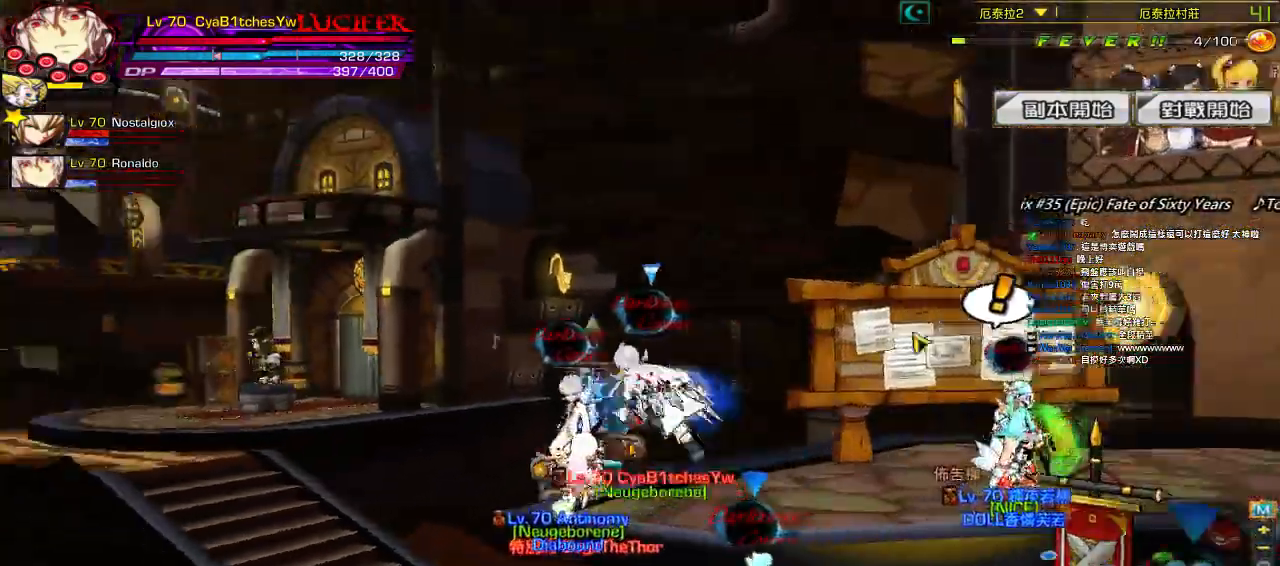
{"keys": ["left", "up"], "events": [[150, "down", "down"], [300, "down", "up"], [483, "up", "down"]]}
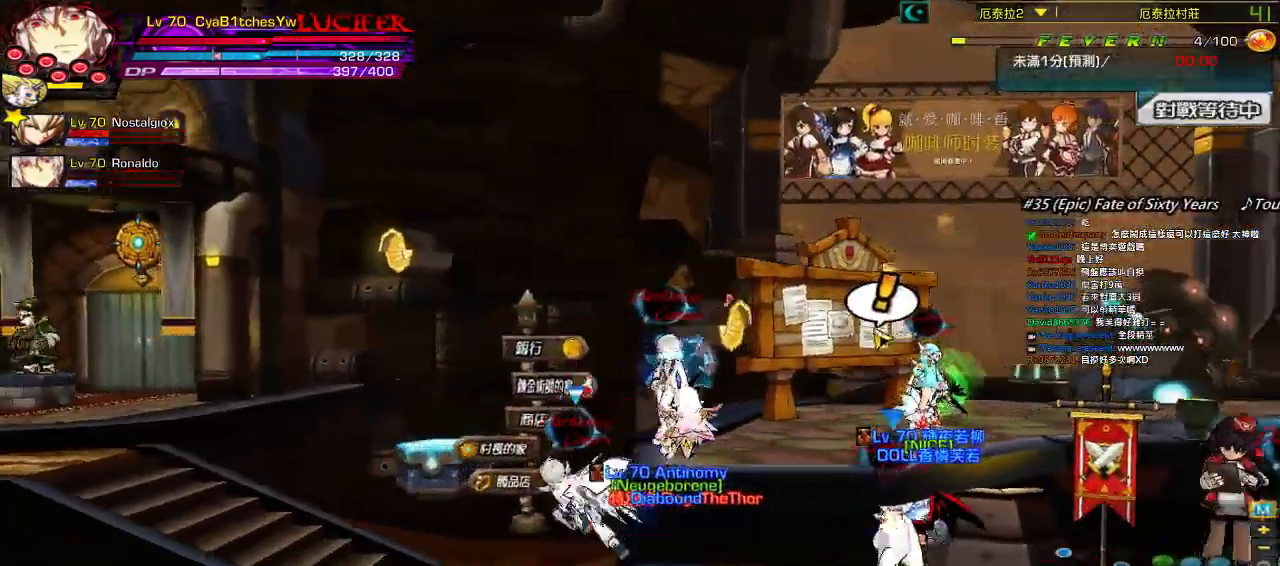
{"keys": ["right", "up"], "events": [[317, "left", "up"], [350, "right", "down"]]}
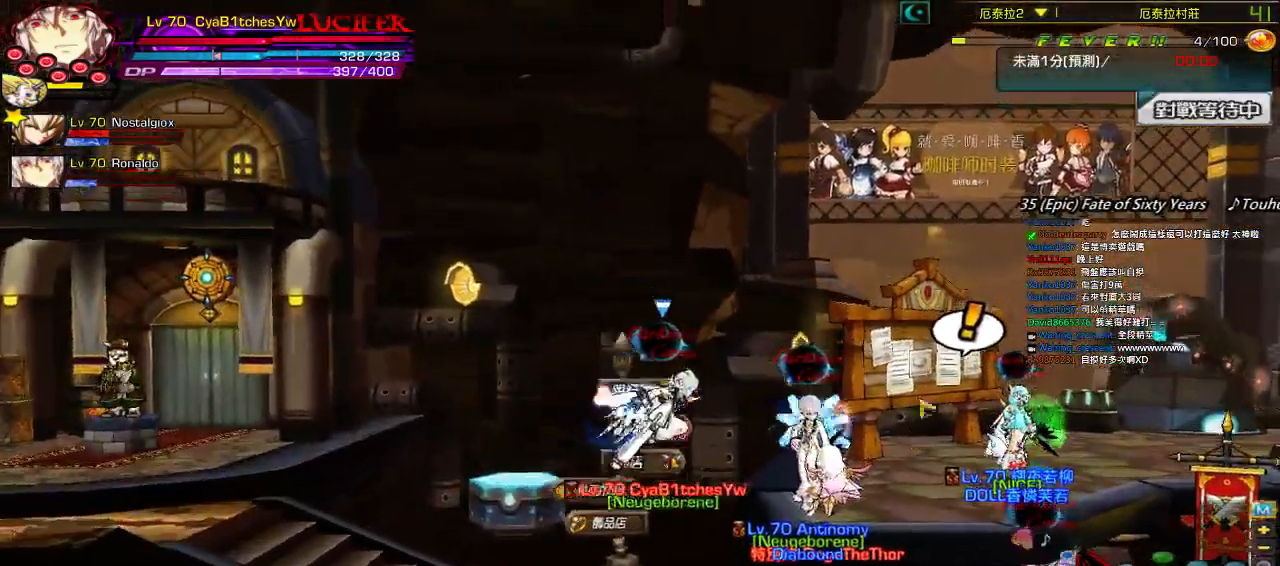
{"keys": ["right", "up"], "events": []}
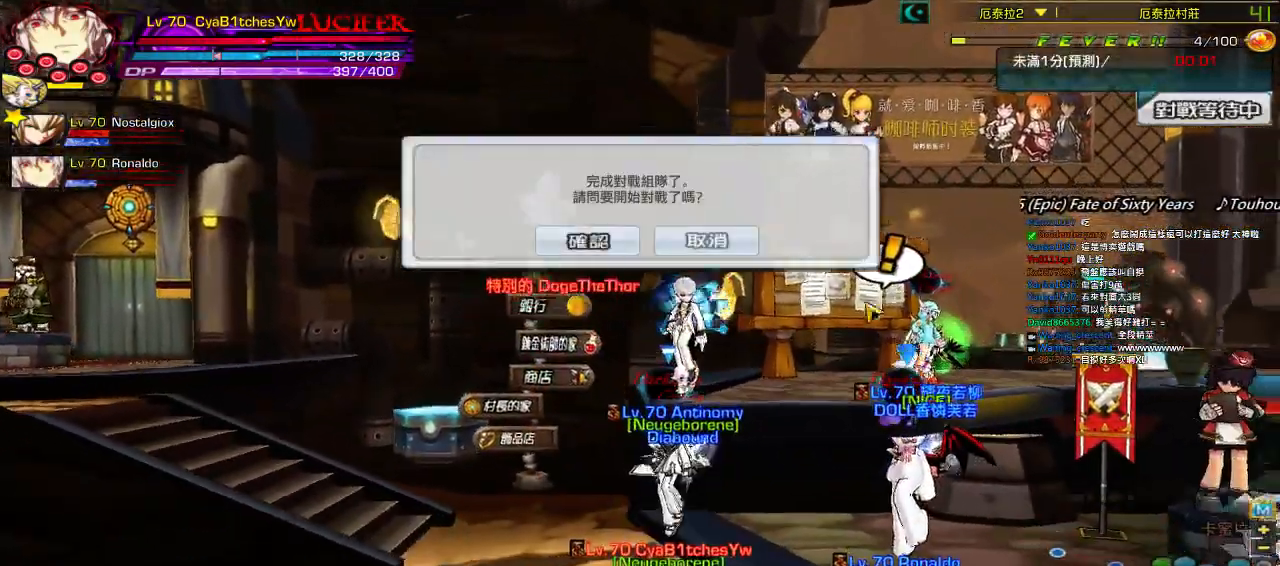
{"keys": [], "events": [[83, "right", "up"], [83, "up", "up"]]}
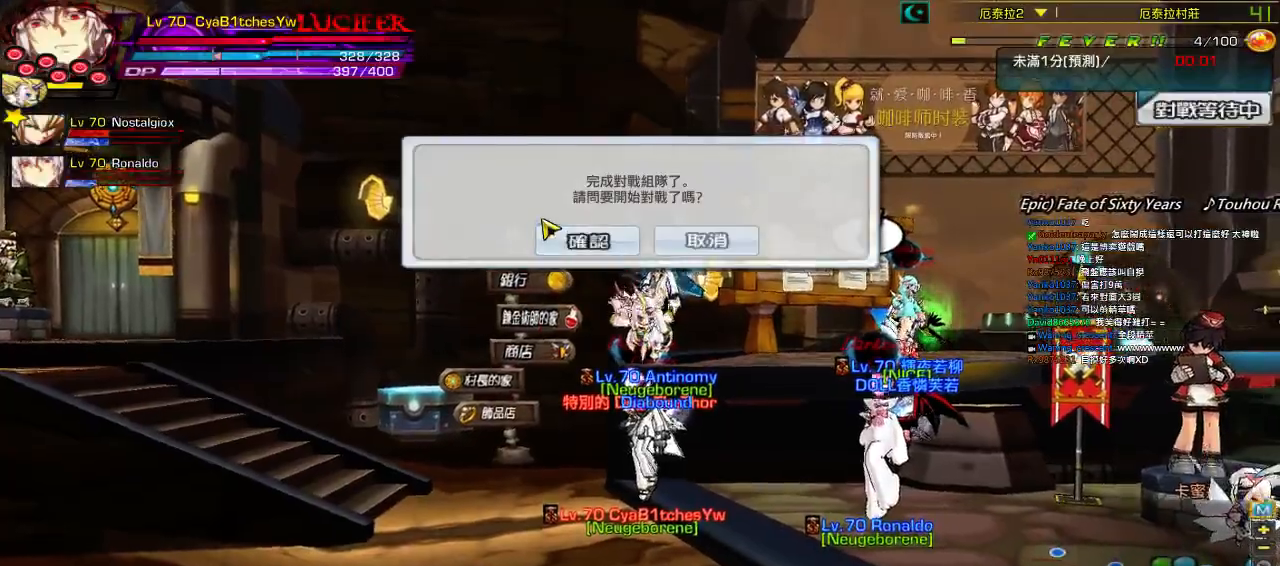
{"keys": [], "events": []}
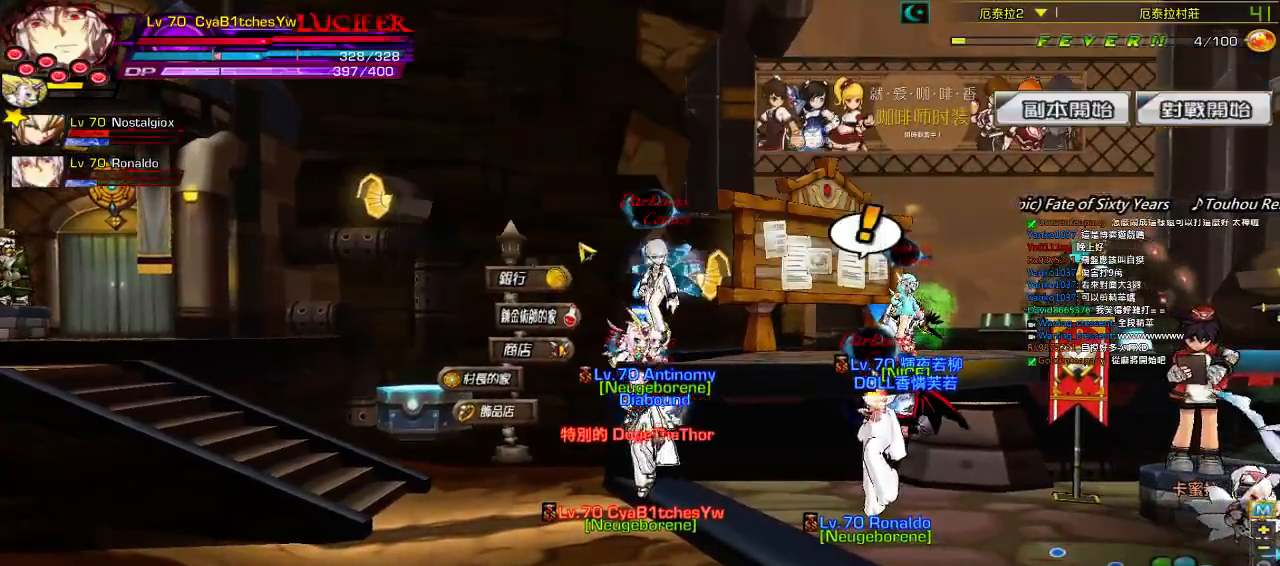
{"keys": ["up"], "events": [[117, "right", "down"], [183, "right", "up"], [250, "right", "down"], [300, "up", "down"], [450, "right", "up"]]}
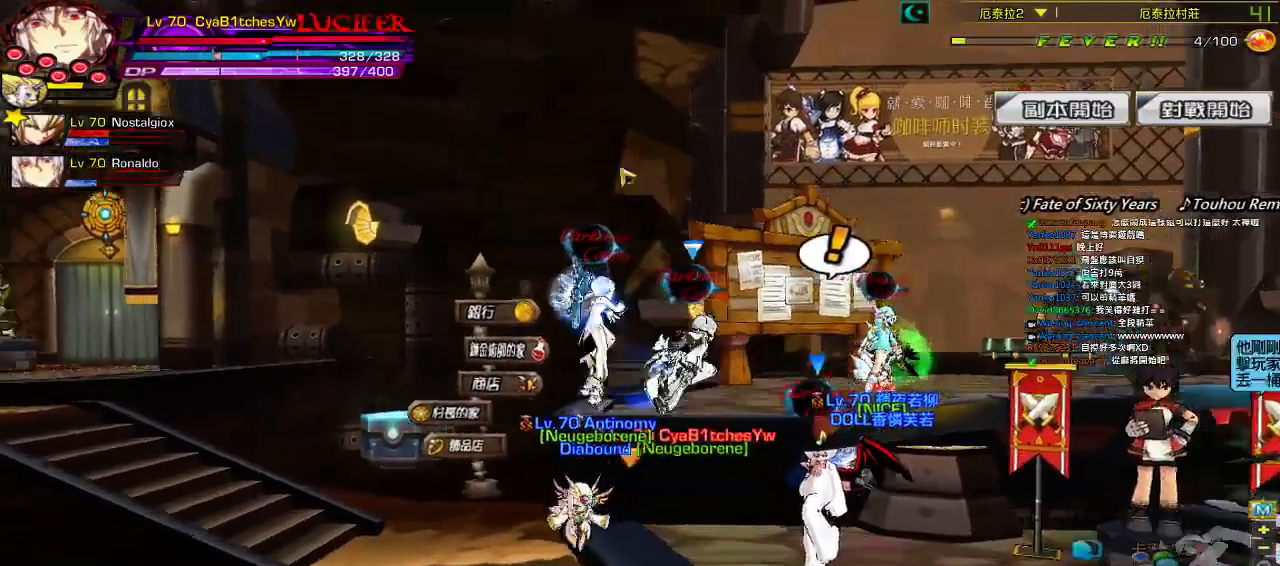
{"keys": ["left", "up"], "events": [[33, "up", "up"], [233, "left", "down"], [350, "up", "down"]]}
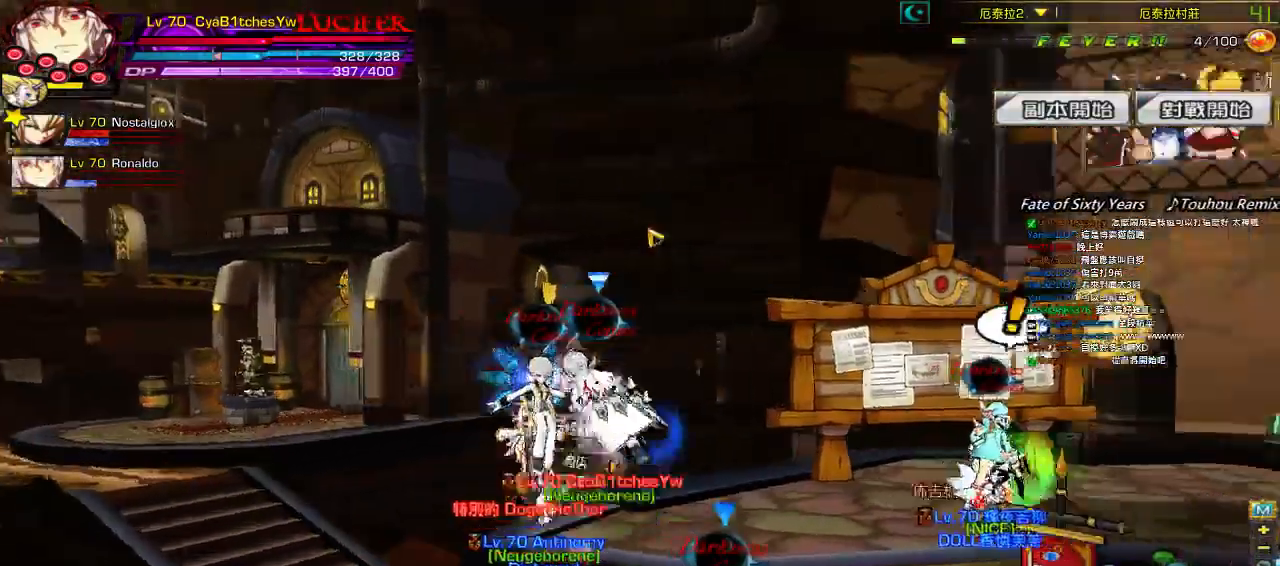
{"keys": ["left", "up"], "events": []}
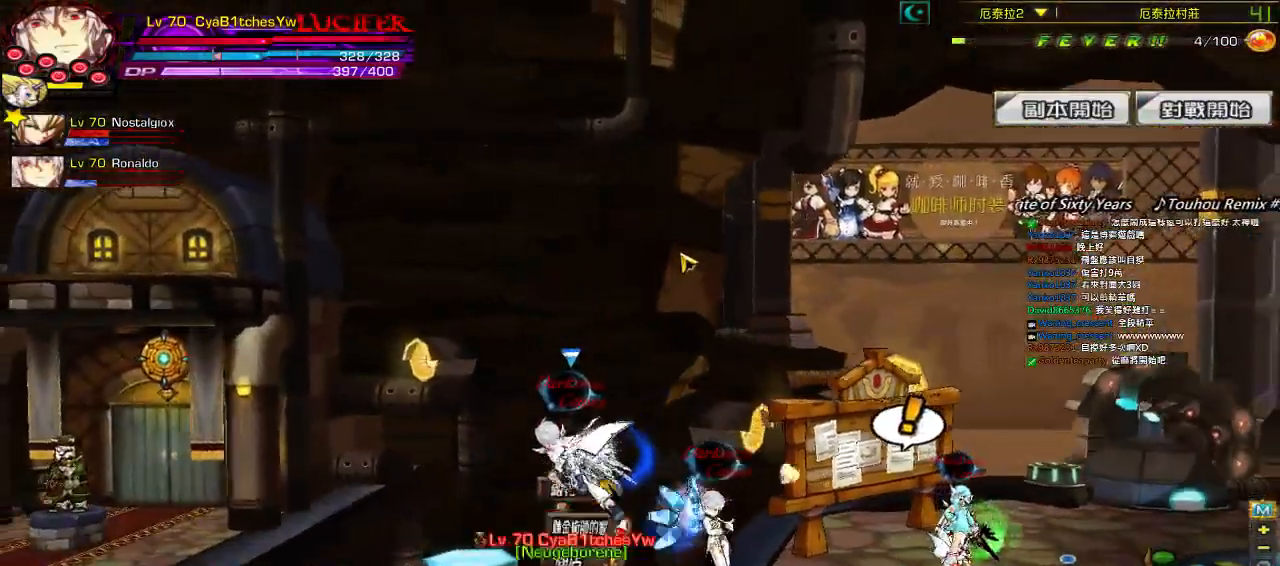
{"keys": ["left", "up"], "events": []}
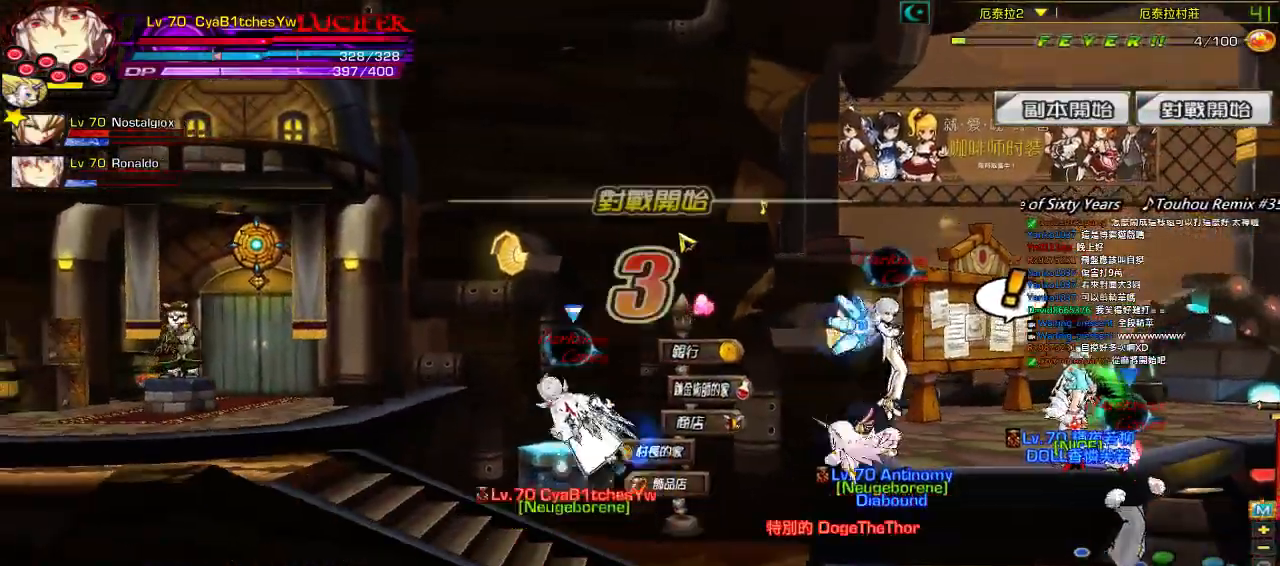
{"keys": ["left", "up"], "events": []}
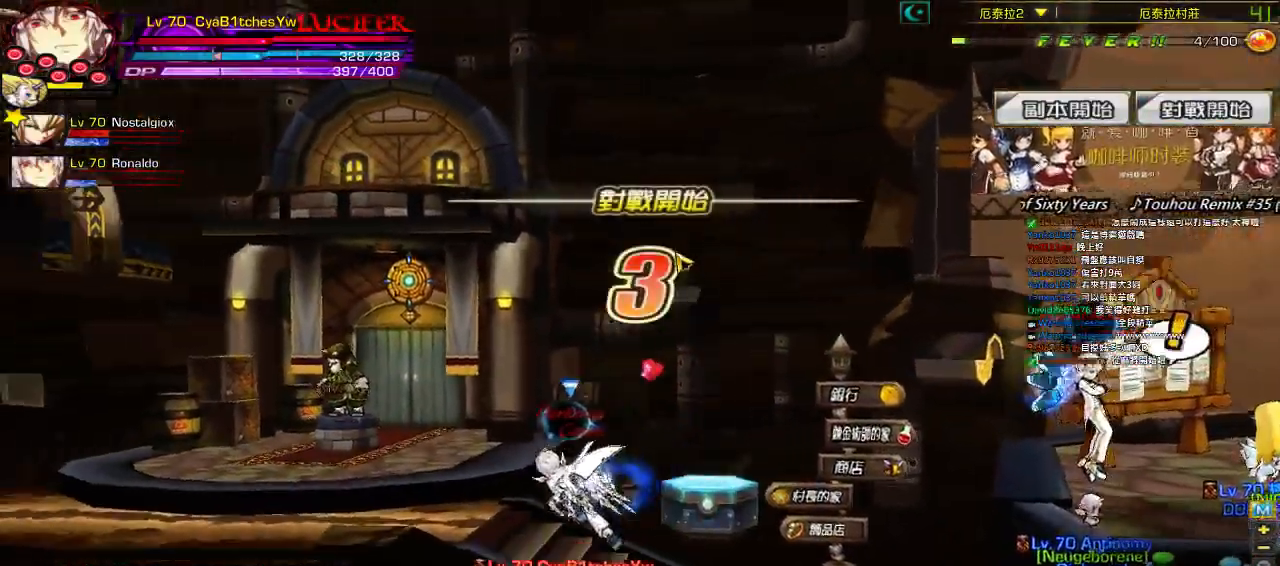
{"keys": ["right"], "events": [[133, "up", "up"], [483, "left", "up"], [483, "right", "down"]]}
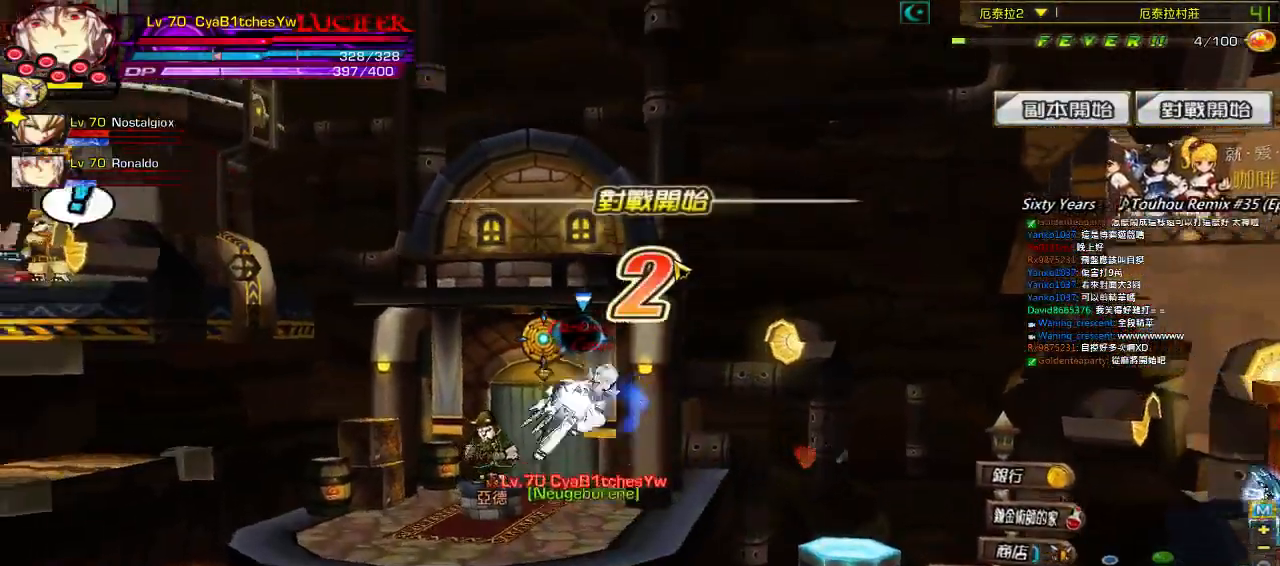
{"keys": ["right"], "events": [[300, "up", "down"], [467, "up", "up"]]}
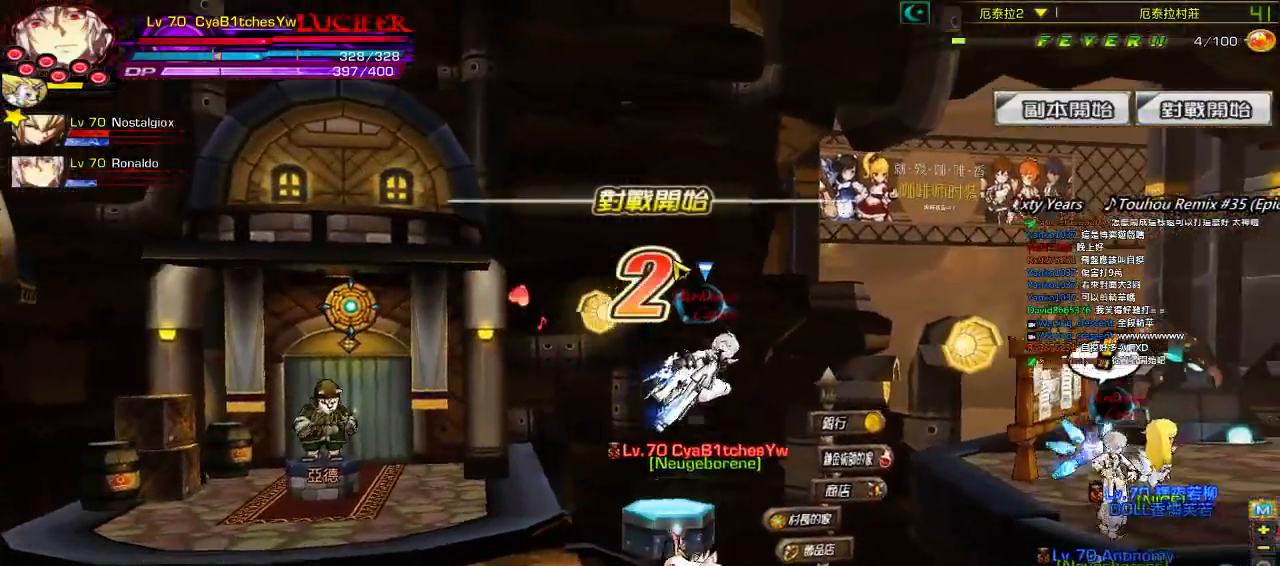
{"keys": ["right"], "events": [[50, "right", "up"], [450, "right", "down"]]}
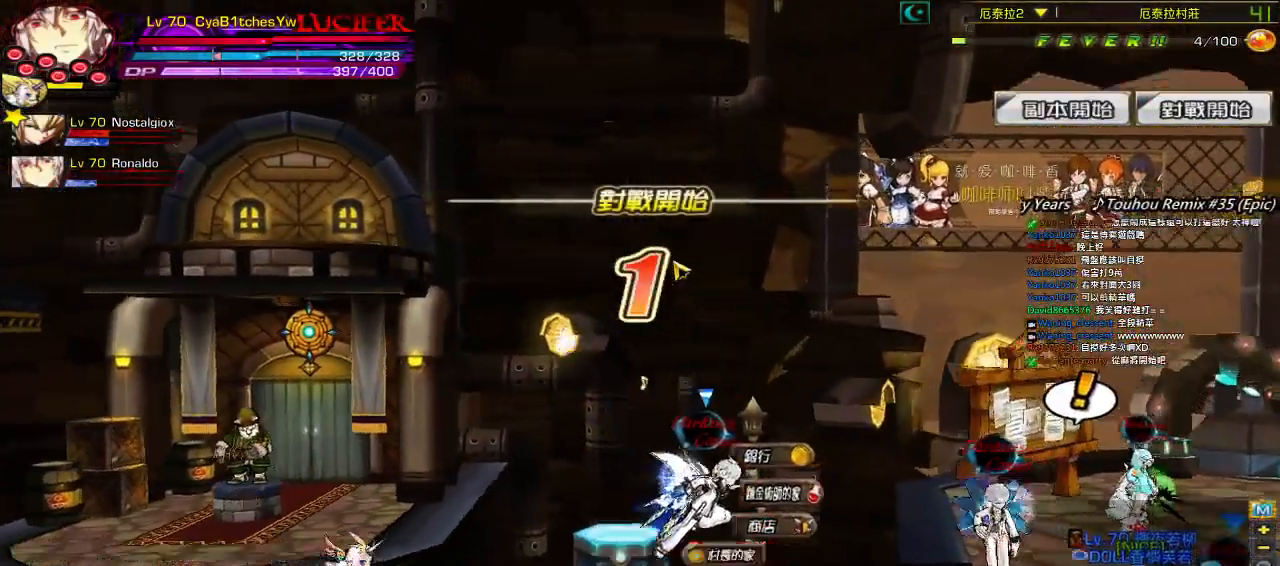
{"keys": ["right"], "events": [[233, "up", "down"], [383, "up", "up"]]}
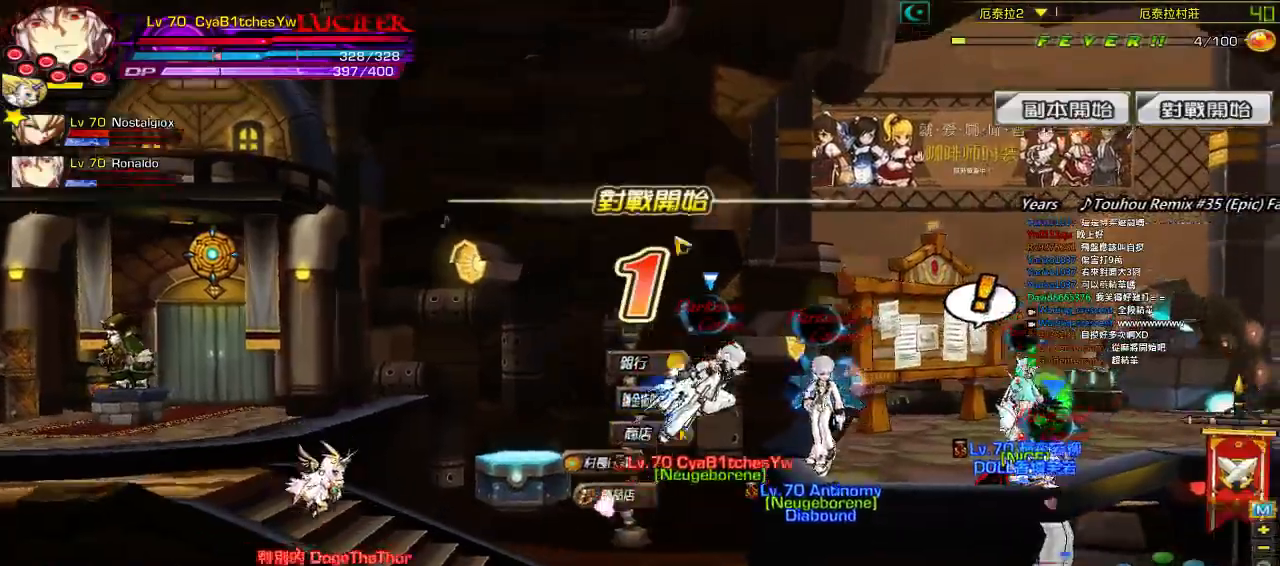
{"keys": [], "events": [[450, "right", "up"]]}